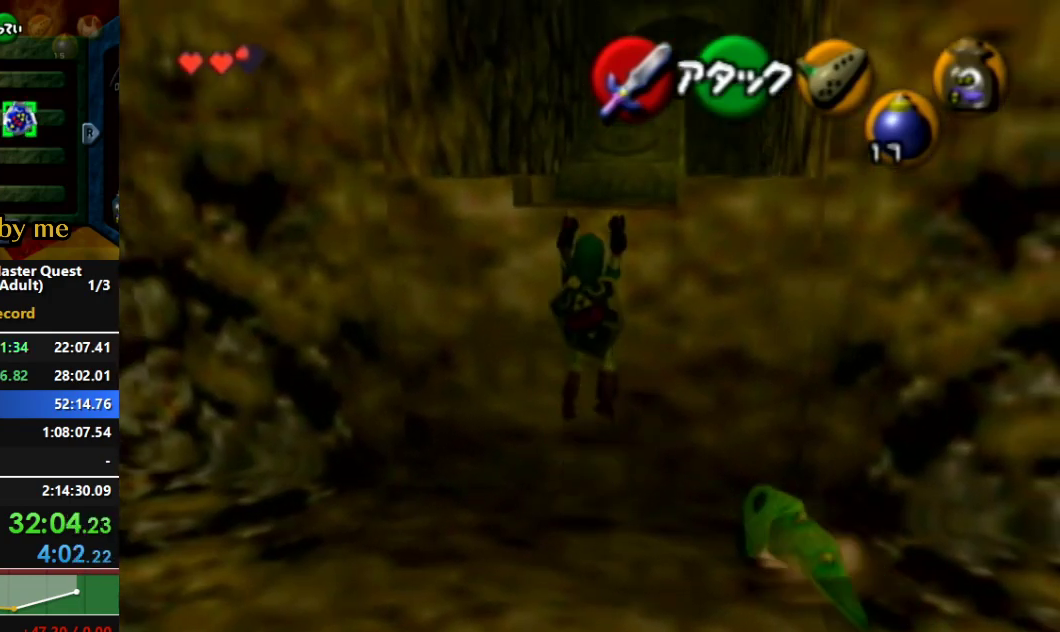
Gameplay with a controller (Nintendo layout); each line is a JSON object with the inputs held at the frame after it. "events" lists button and stick changes between this image and that frame as [ms after this image, input, new state], when the widget could be followed in between. Not read: L3 R3.
{"buttons": [], "left_stick": "center", "right_stick": "center", "events": [[500, "left_stick", "center"]]}
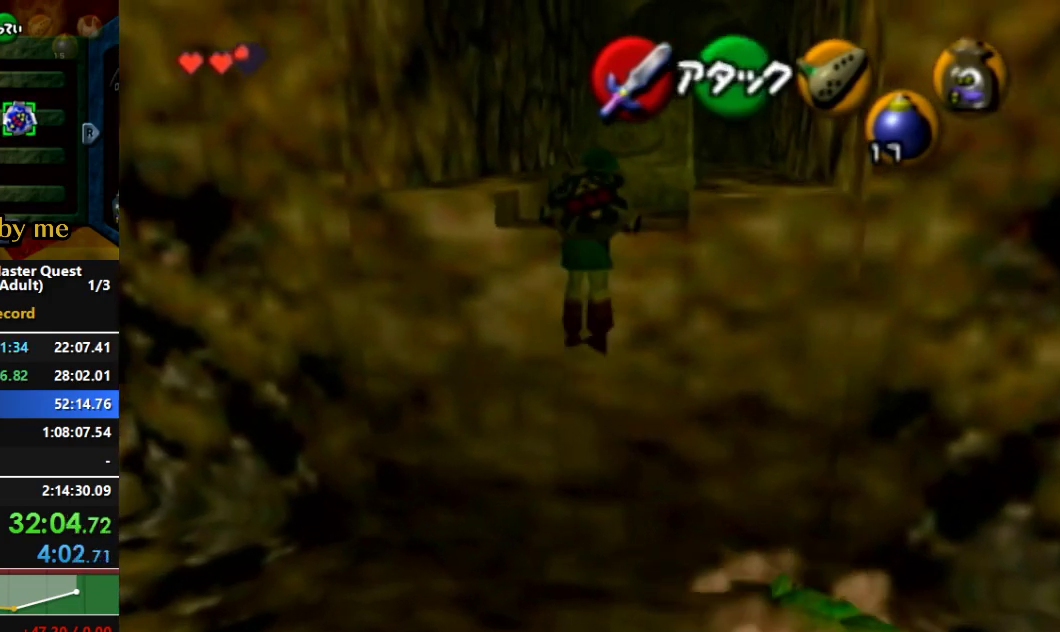
{"buttons": [], "left_stick": "up-right", "right_stick": "center", "events": [[233, "left_stick", "up"], [467, "left_stick", "up-right"]]}
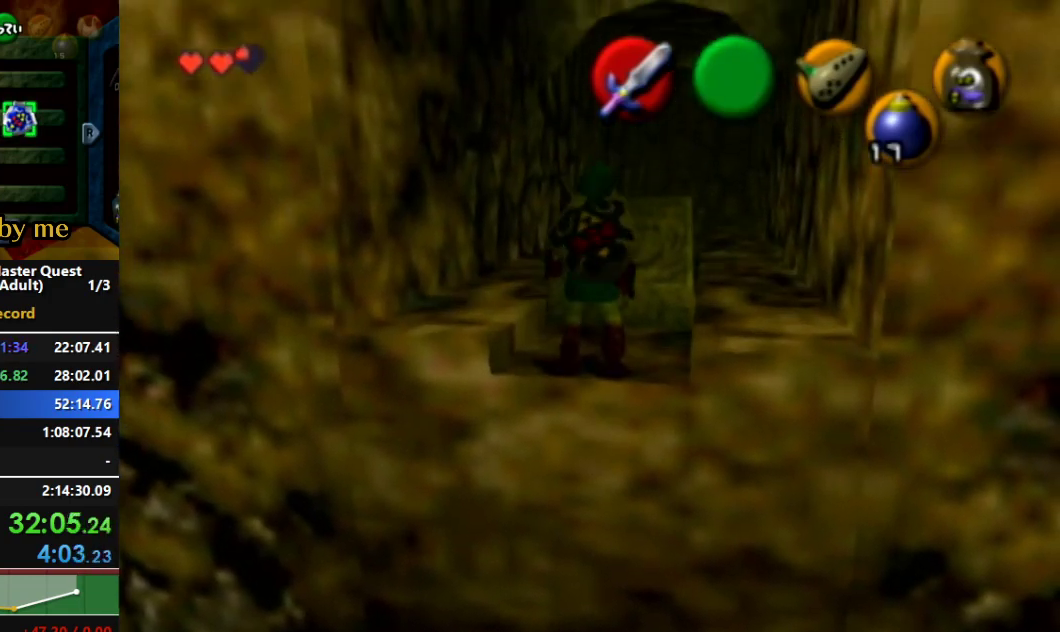
{"buttons": [], "left_stick": "up-right", "right_stick": "center", "events": [[200, "Z", "down"], [433, "Z", "up"]]}
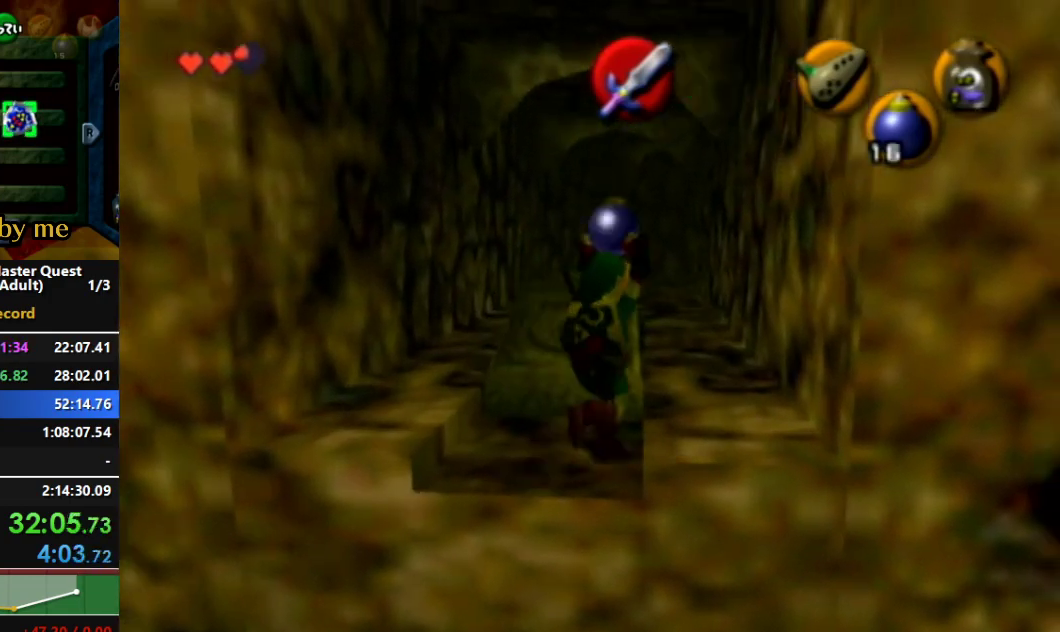
{"buttons": [], "left_stick": "up", "right_stick": "center", "events": [[67, "left_stick", "up"]]}
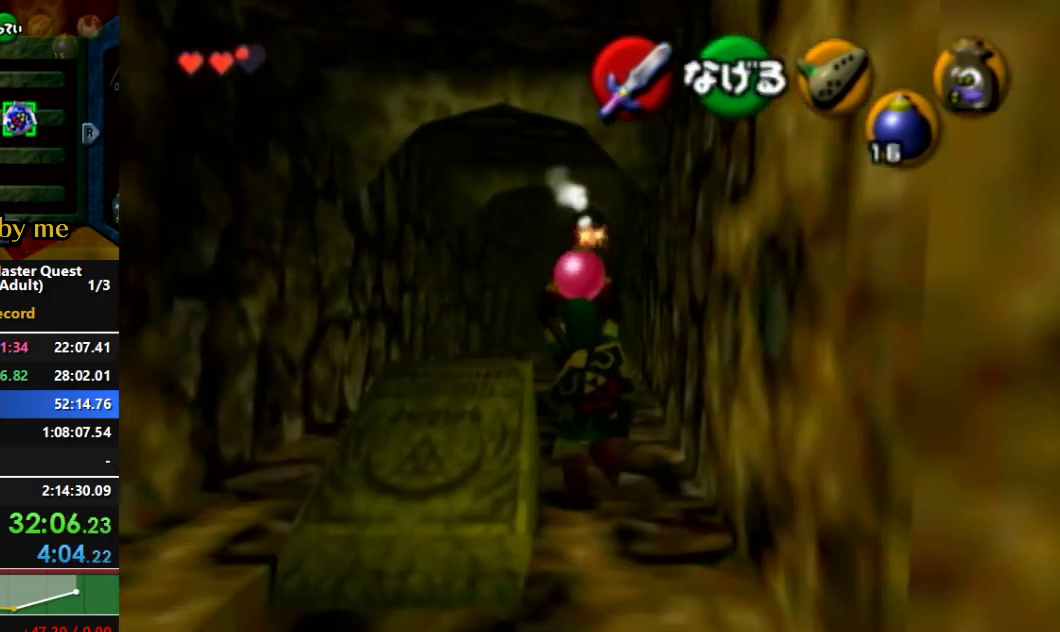
{"buttons": [], "left_stick": "down", "right_stick": "center", "events": [[167, "left_stick", "up-left"], [233, "R1", "down"], [333, "left_stick", "center"], [467, "left_stick", "down"], [500, "R1", "up"]]}
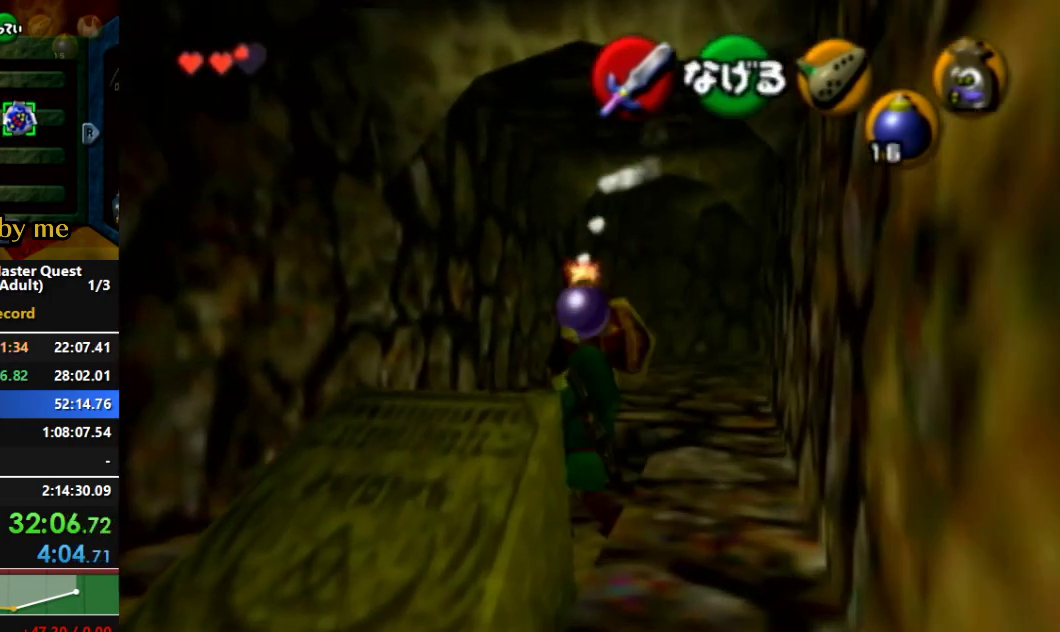
{"buttons": ["A"], "left_stick": "down-left", "right_stick": "center", "events": [[67, "left_stick", "down-left"], [400, "A", "down"]]}
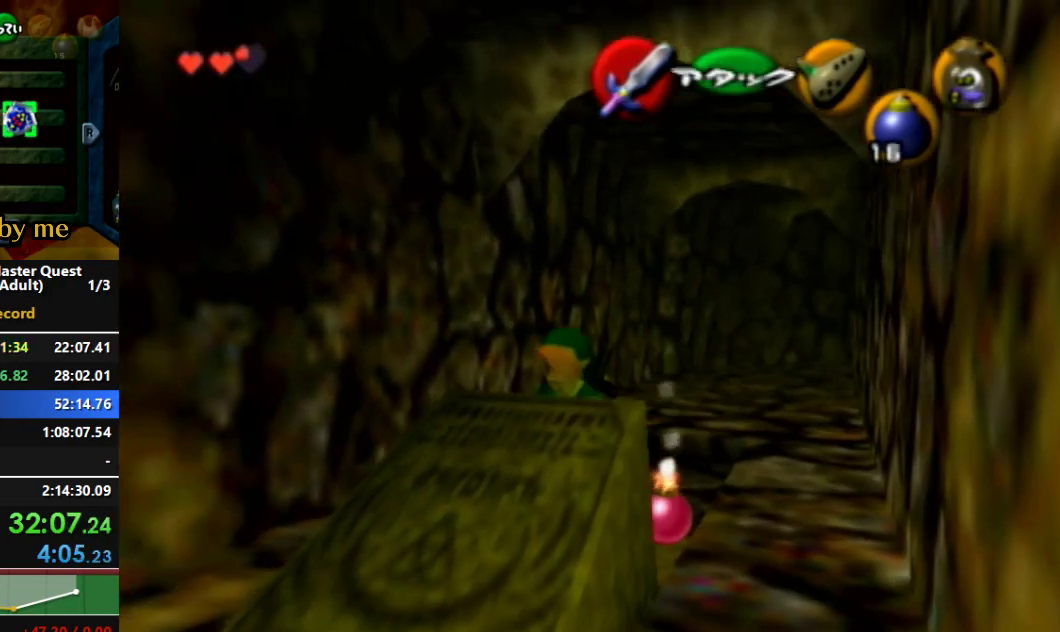
{"buttons": ["A"], "left_stick": "down", "right_stick": "center", "events": [[33, "left_stick", "center"], [133, "left_stick", "down"]]}
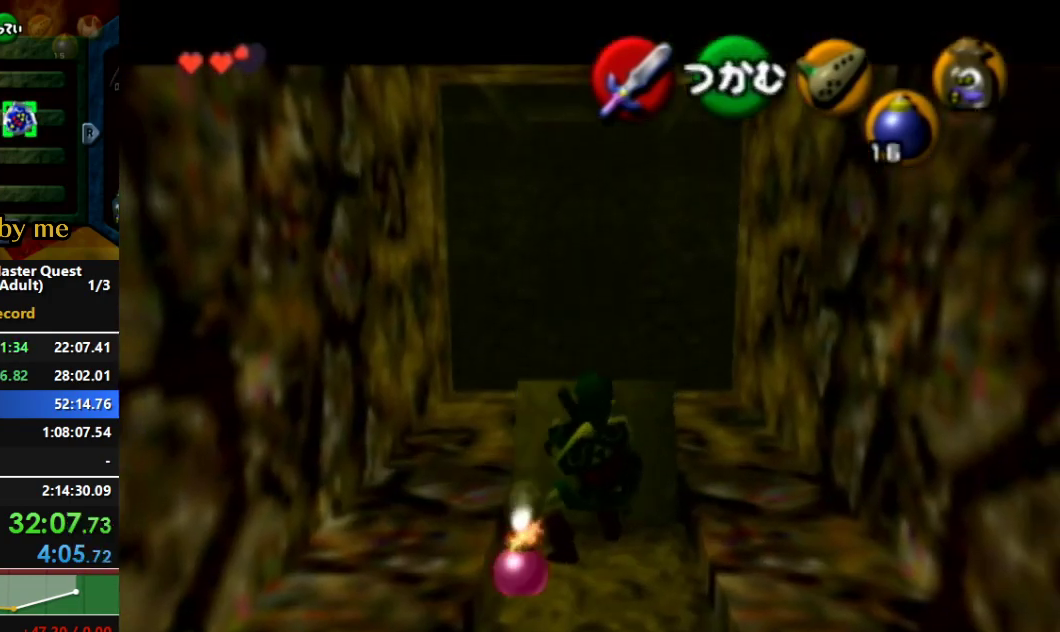
{"buttons": ["A"], "left_stick": "down", "right_stick": "center", "events": []}
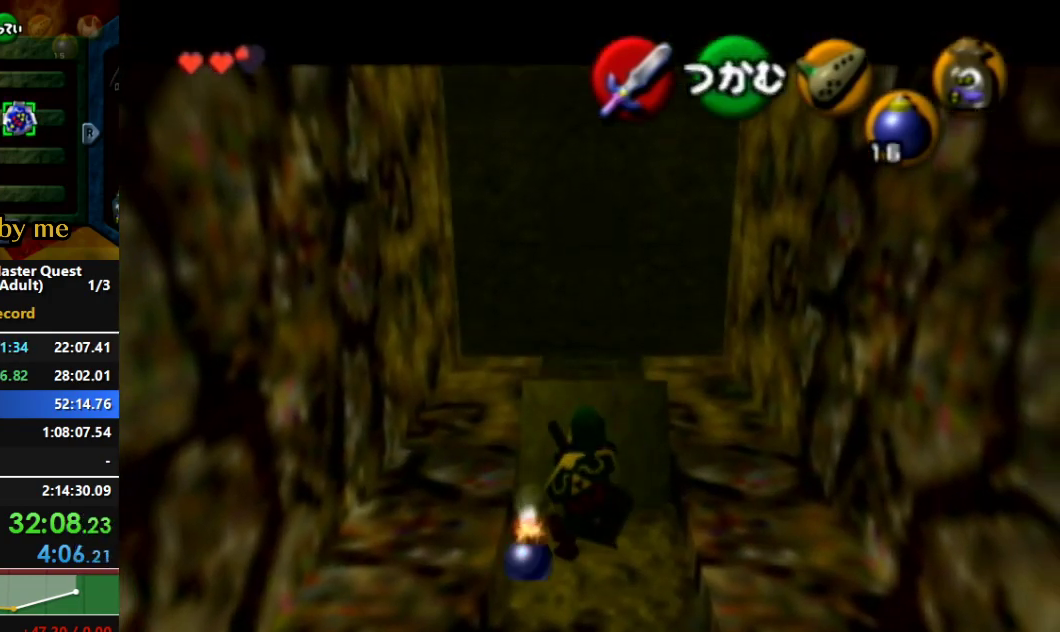
{"buttons": [], "left_stick": "center", "right_stick": "center", "events": [[167, "A", "up"], [200, "left_stick", "center"]]}
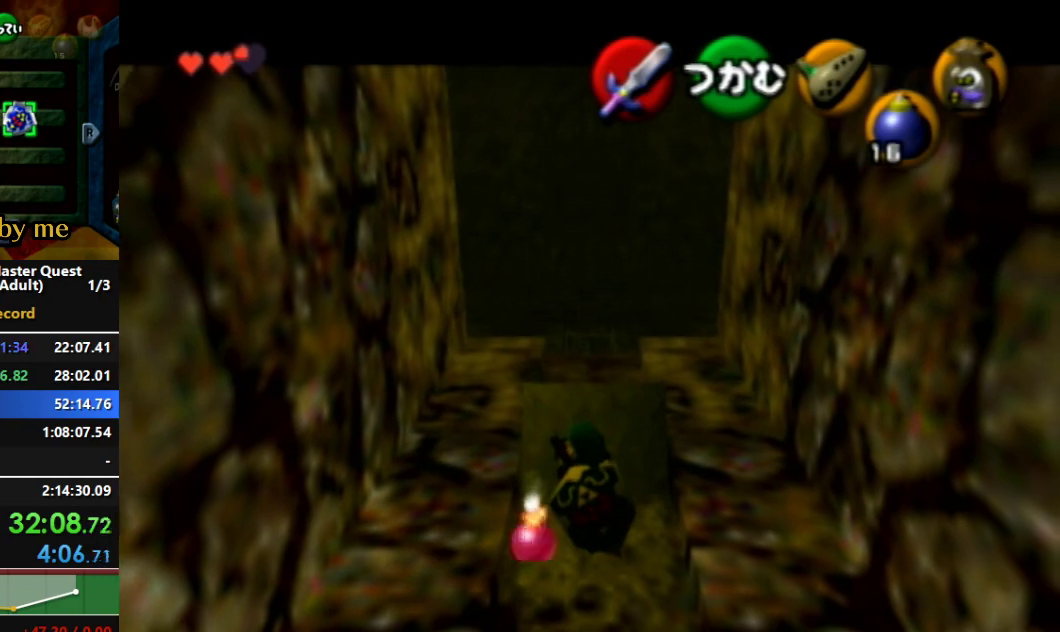
{"buttons": [], "left_stick": "left", "right_stick": "center", "events": [[133, "left_stick", "left"]]}
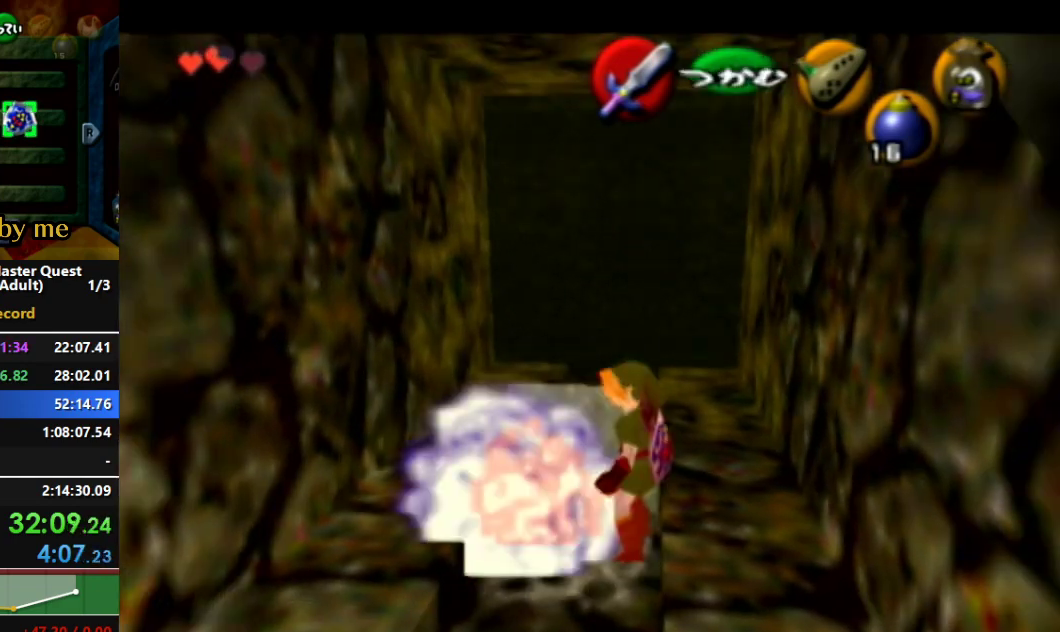
{"buttons": [], "left_stick": "up-right", "right_stick": "center"}
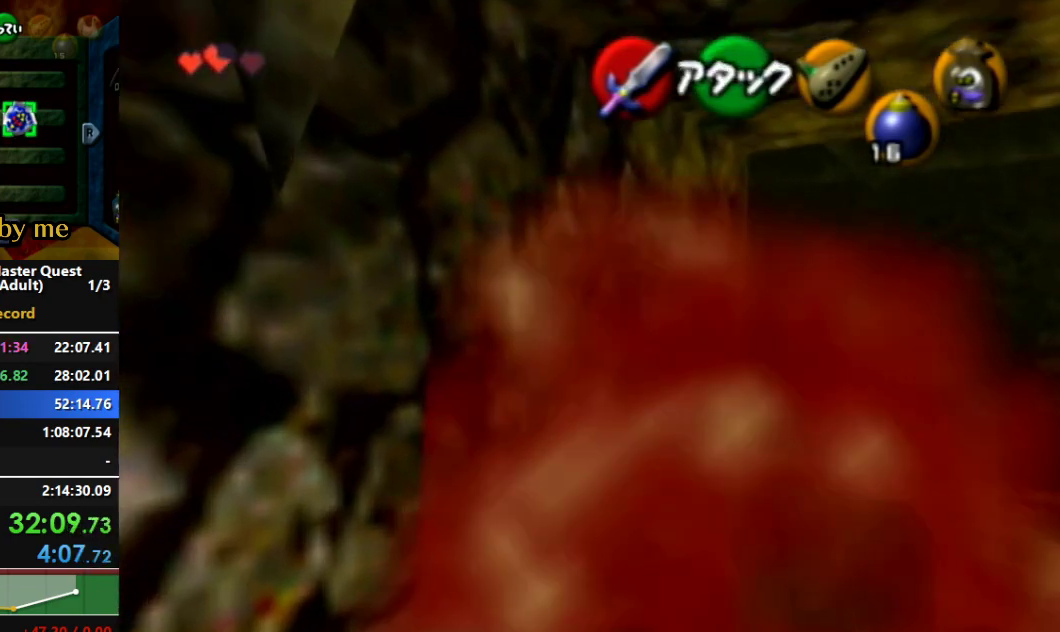
{"buttons": [], "left_stick": "center", "right_stick": "center", "events": [[167, "left_stick", "right"], [467, "left_stick", "center"]]}
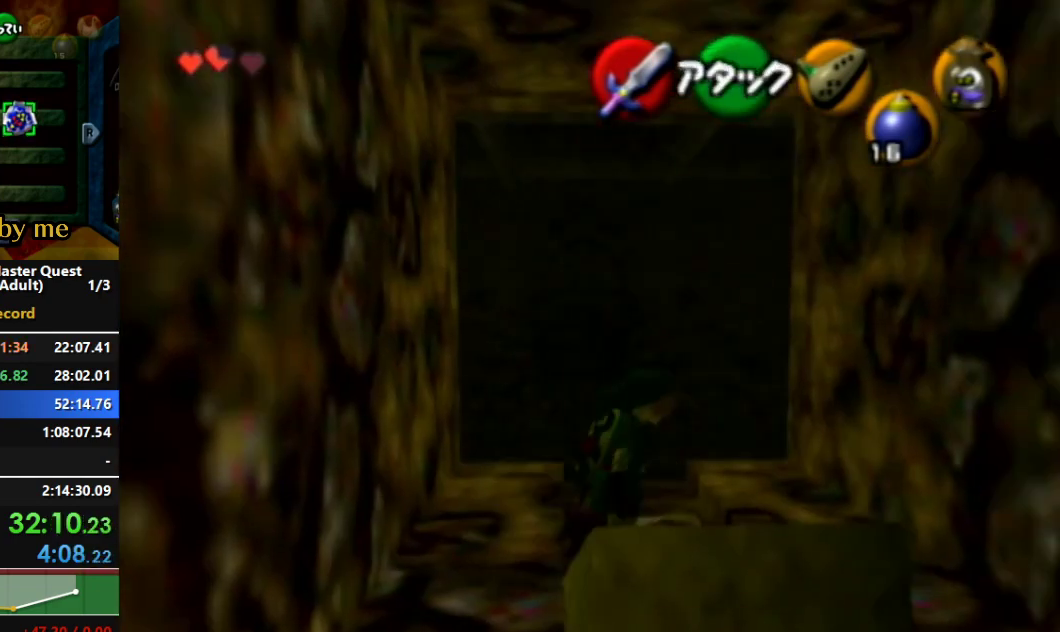
{"buttons": [], "left_stick": "center", "right_stick": "center", "events": []}
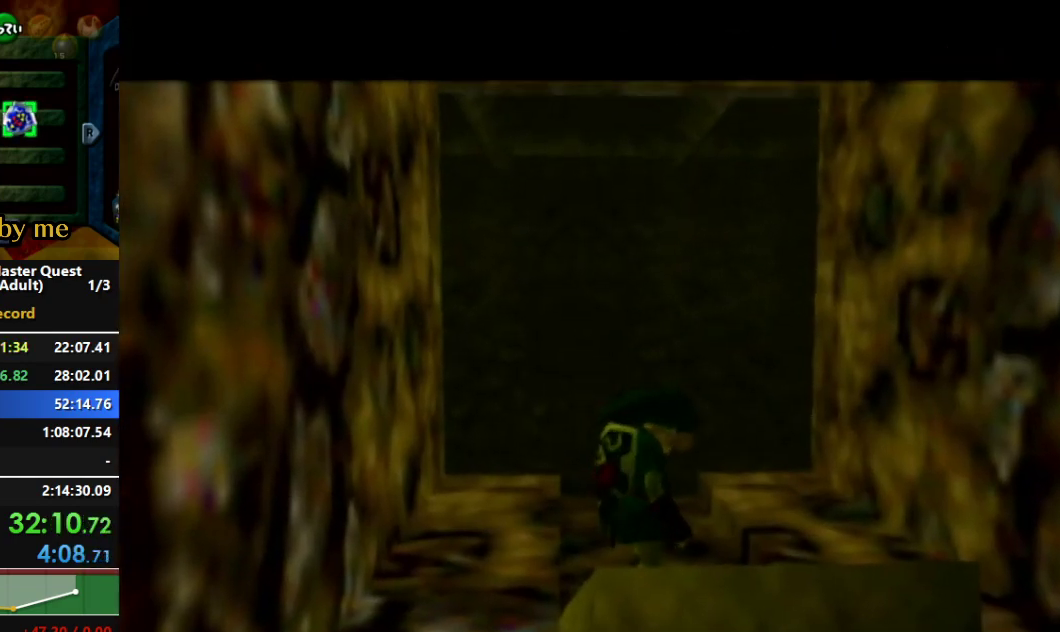
{"buttons": [], "left_stick": "center", "right_stick": "center", "events": []}
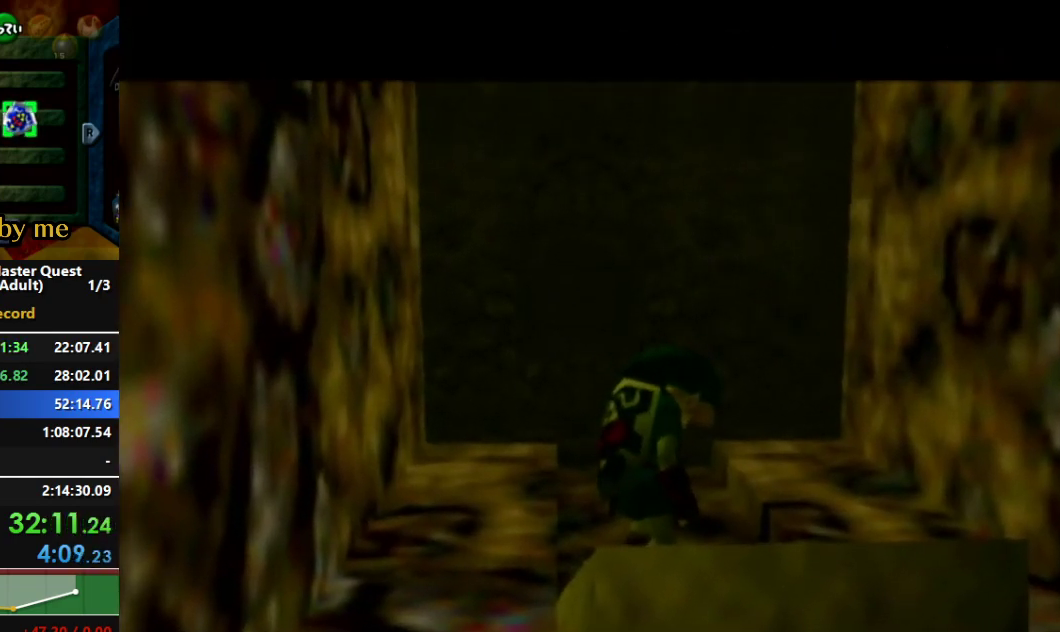
{"buttons": [], "left_stick": "center", "right_stick": "center", "events": []}
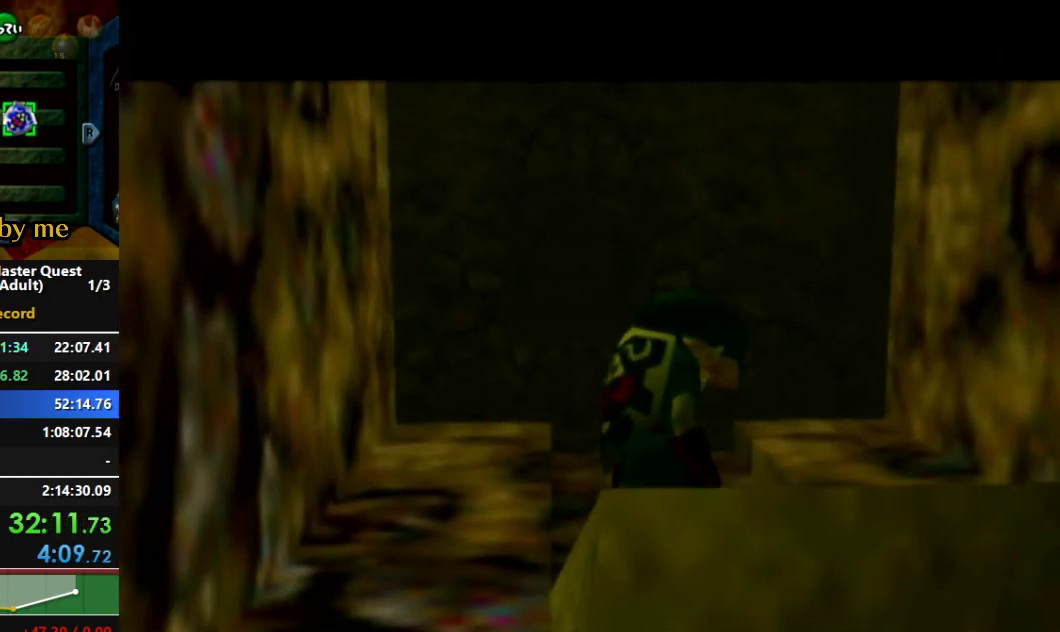
{"buttons": [], "left_stick": "center", "right_stick": "center", "events": []}
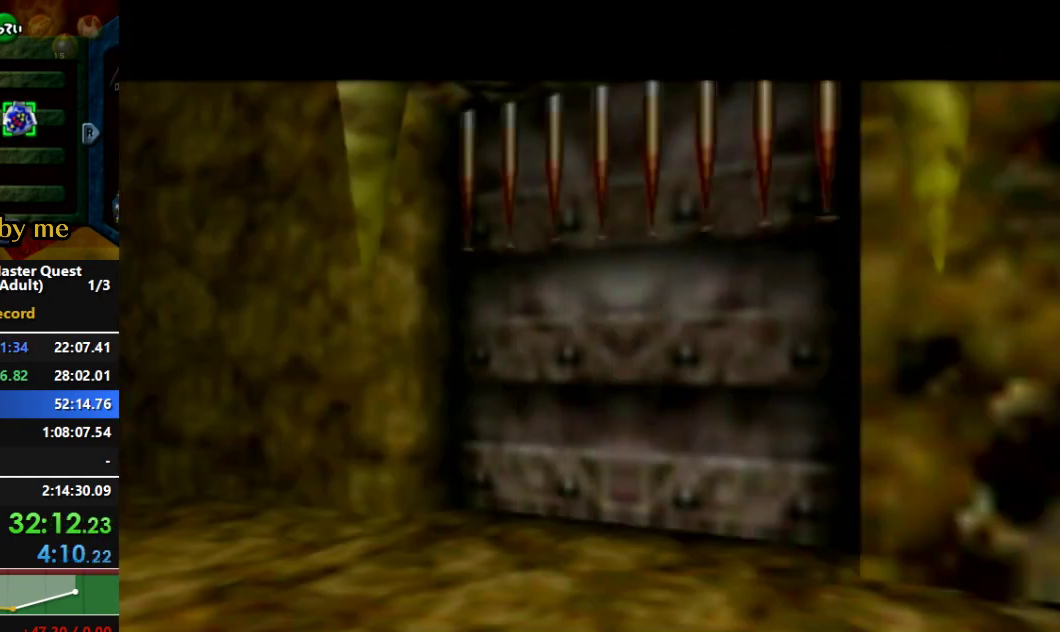
{"buttons": [], "left_stick": "center", "right_stick": "center", "events": []}
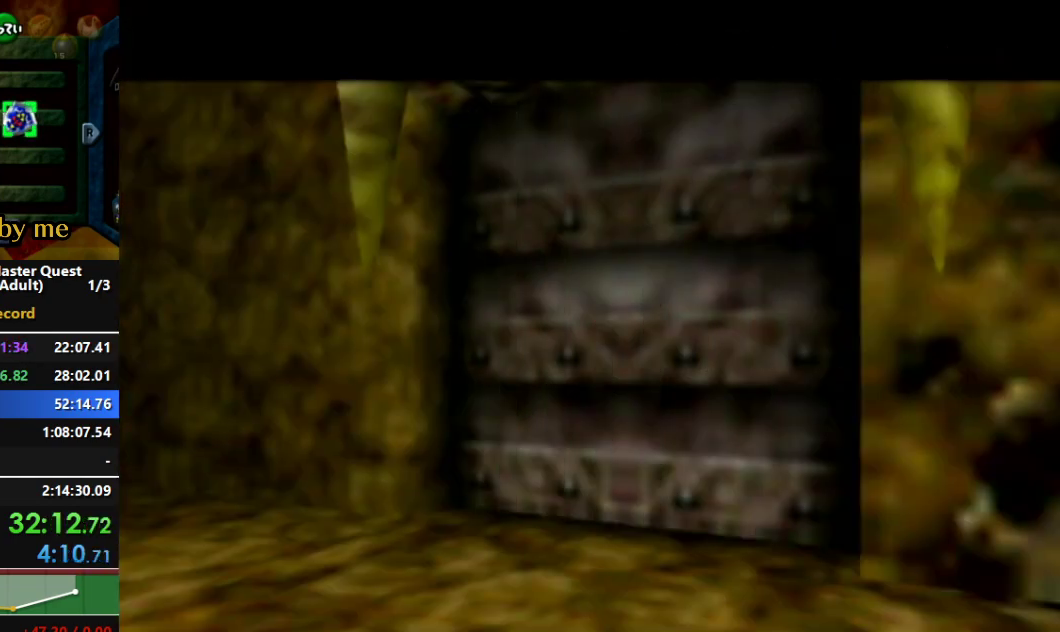
{"buttons": [], "left_stick": "up", "right_stick": "center", "events": [[467, "left_stick", "up"]]}
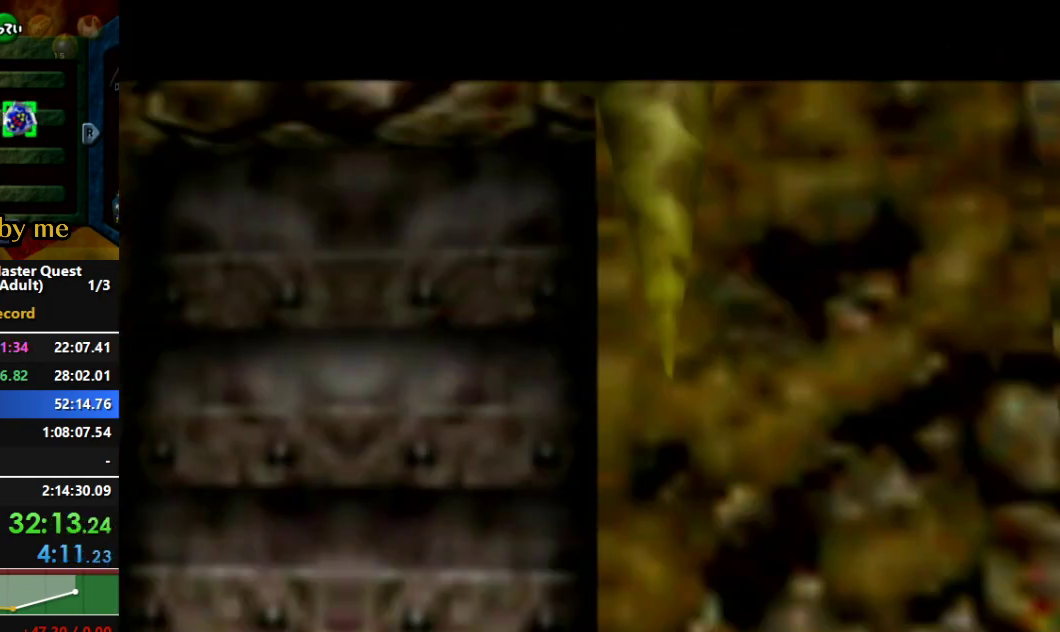
{"buttons": [], "left_stick": "up-left", "right_stick": "center", "events": [[200, "left_stick", "up-left"]]}
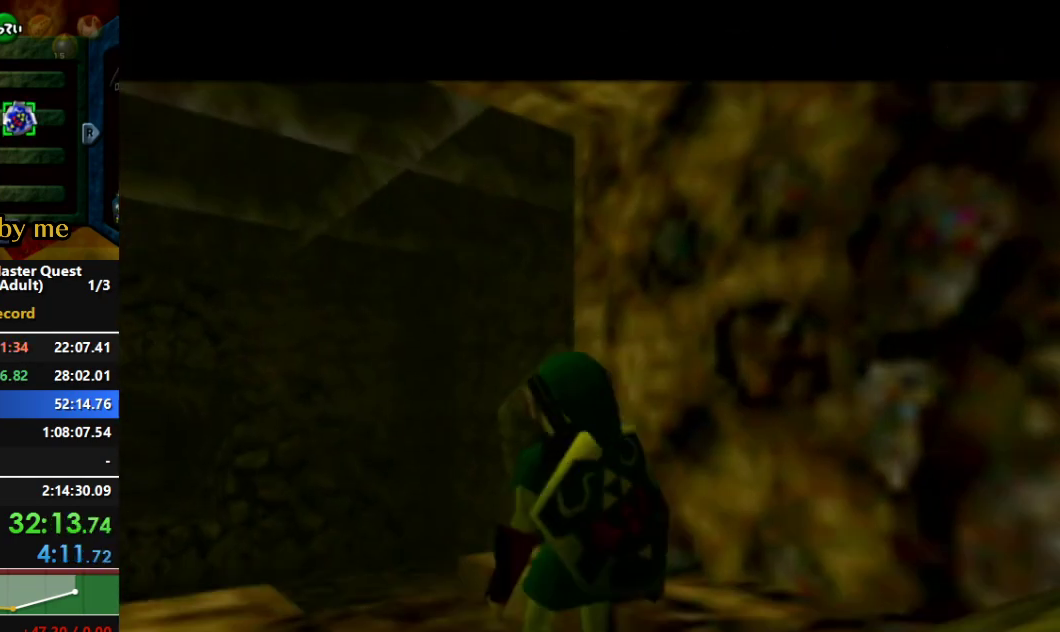
{"buttons": ["A"], "left_stick": "up", "right_stick": "center", "events": [[100, "left_stick", "up"], [400, "A", "down"]]}
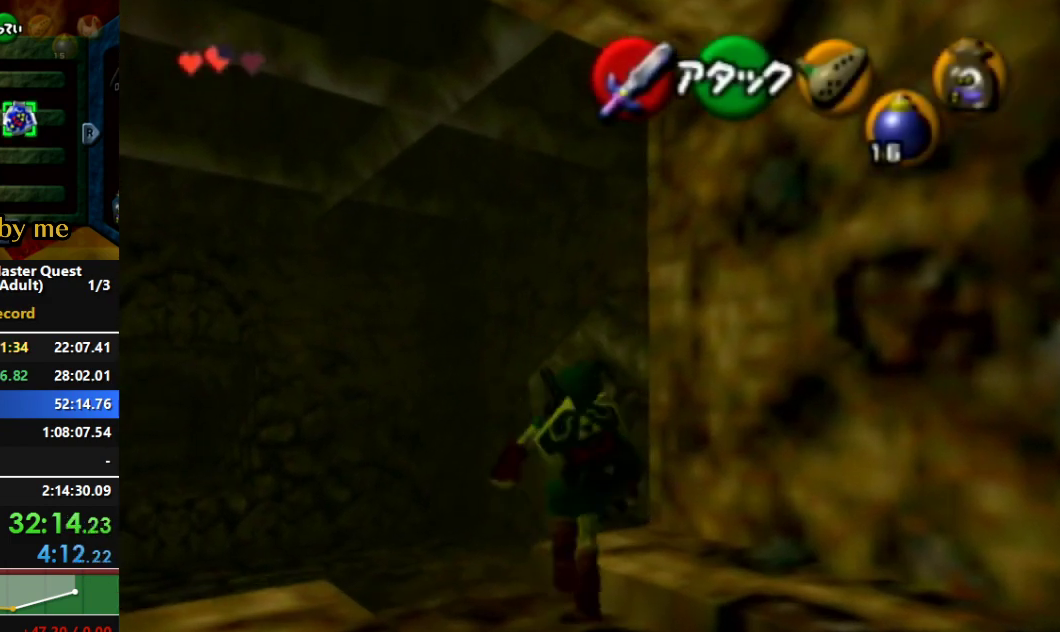
{"buttons": ["A"], "left_stick": "up", "right_stick": "center", "events": []}
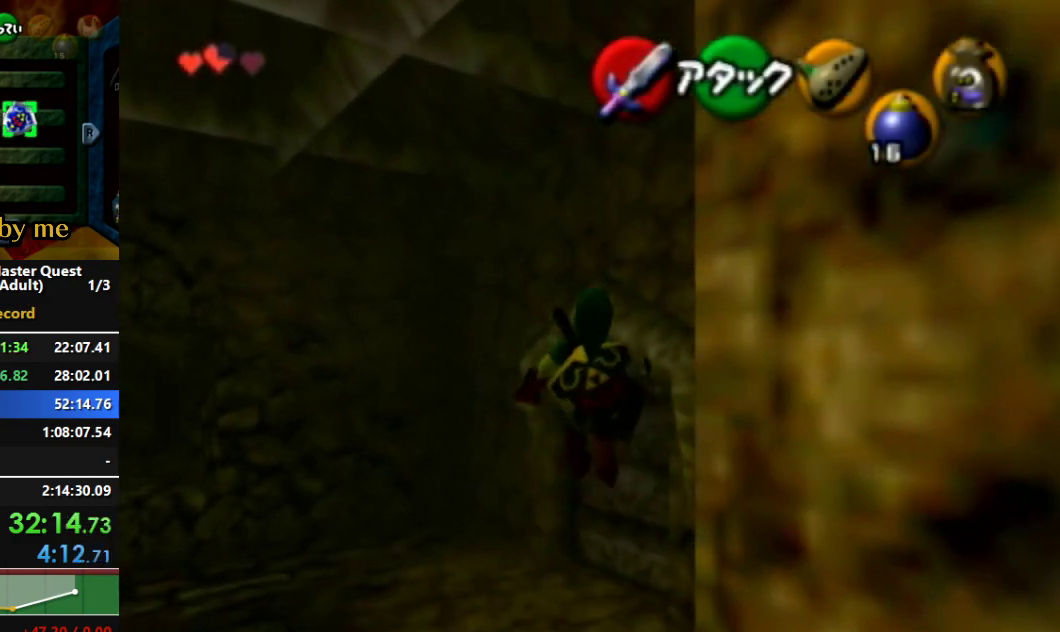
{"buttons": [], "left_stick": "up", "right_stick": "center", "events": [[233, "A", "up"]]}
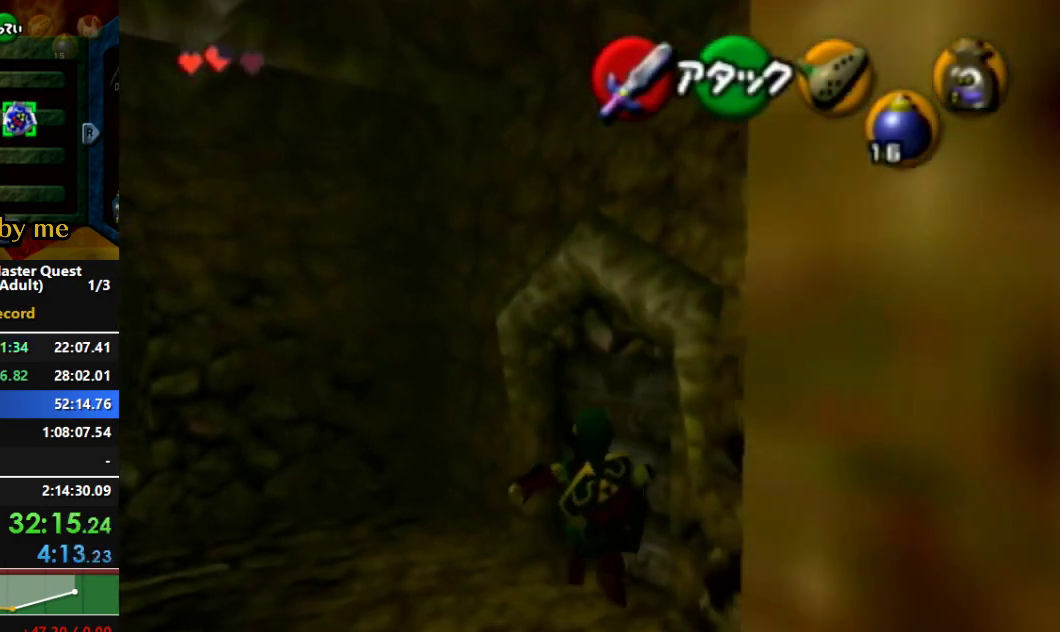
{"buttons": ["A"], "left_stick": "up", "right_stick": "center", "events": [[200, "A", "down"]]}
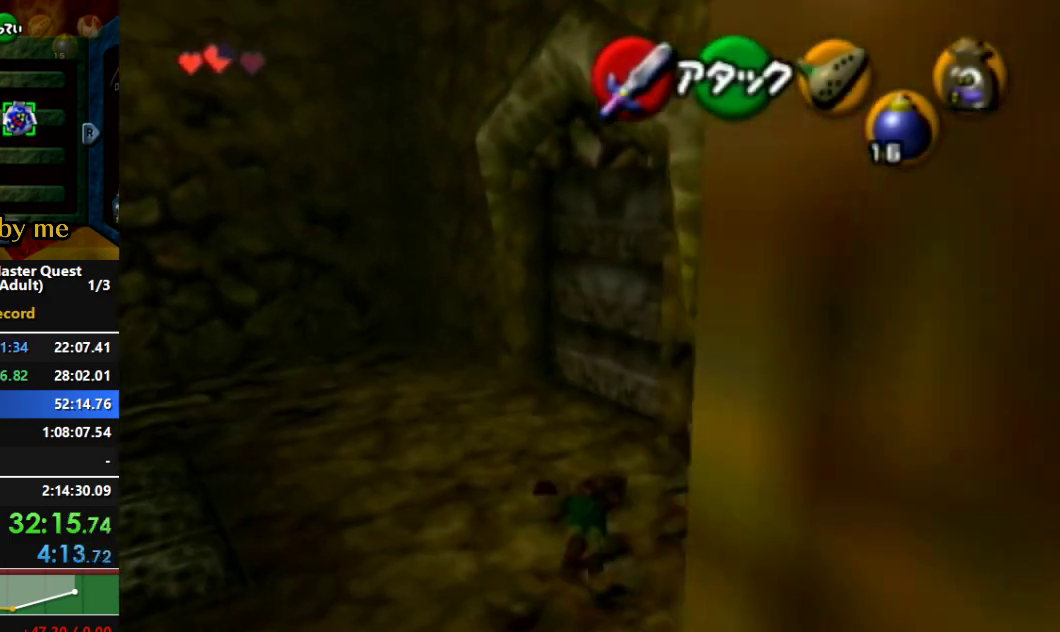
{"buttons": [], "left_stick": "up", "right_stick": "center", "events": [[400, "A", "up"]]}
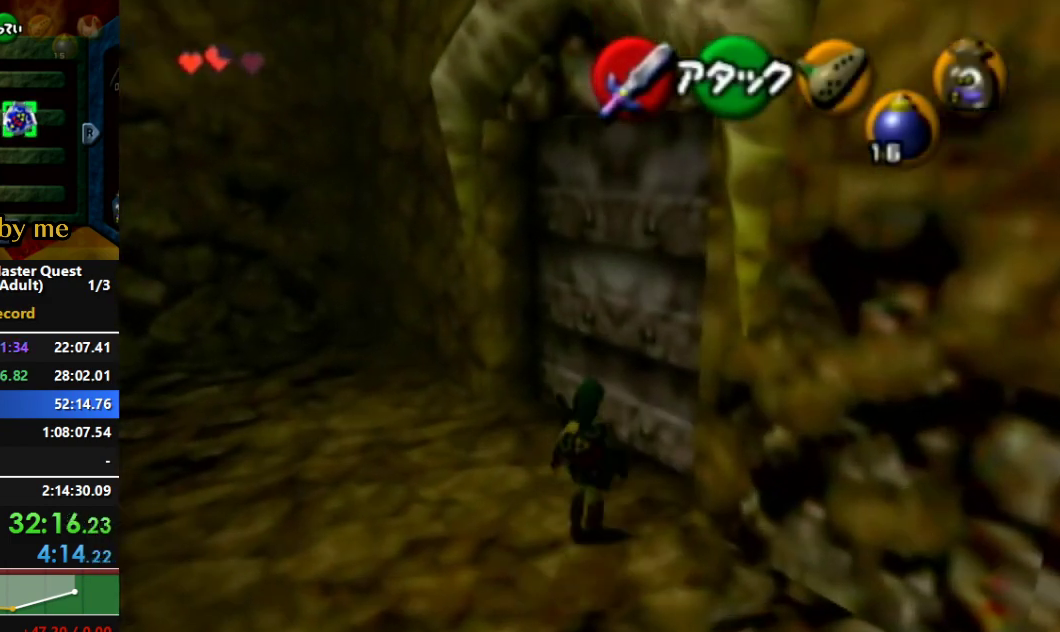
{"buttons": ["A", "L1"], "left_stick": "center", "right_stick": "center", "events": [[33, "left_stick", "up-right"], [100, "L1", "down"], [133, "A", "down"], [300, "left_stick", "center"]]}
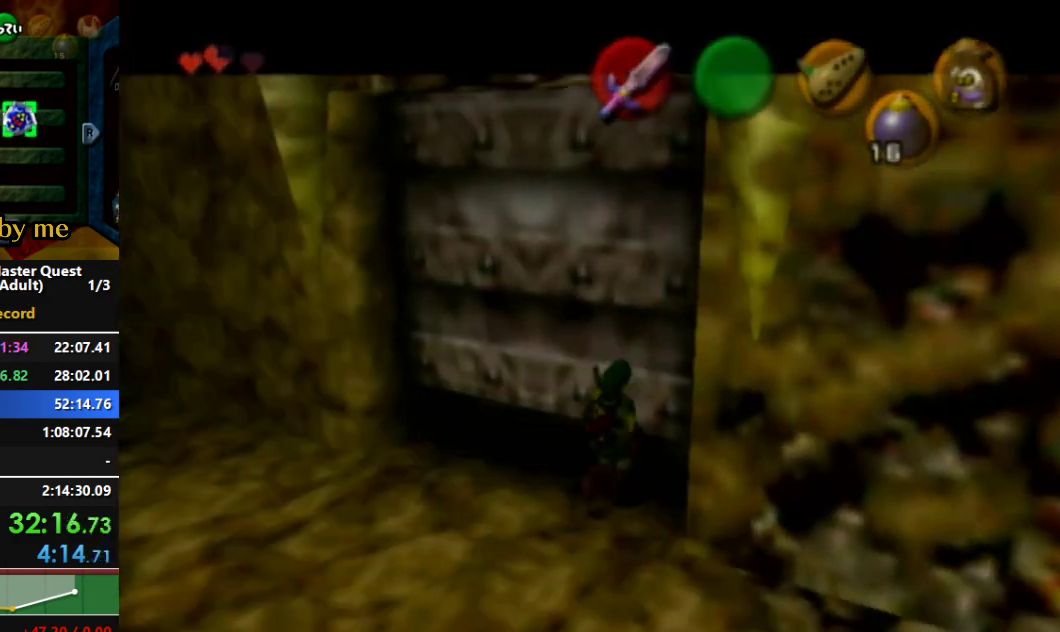
{"buttons": [], "left_stick": "center", "right_stick": "center", "events": [[67, "A", "up"], [133, "L1", "up"]]}